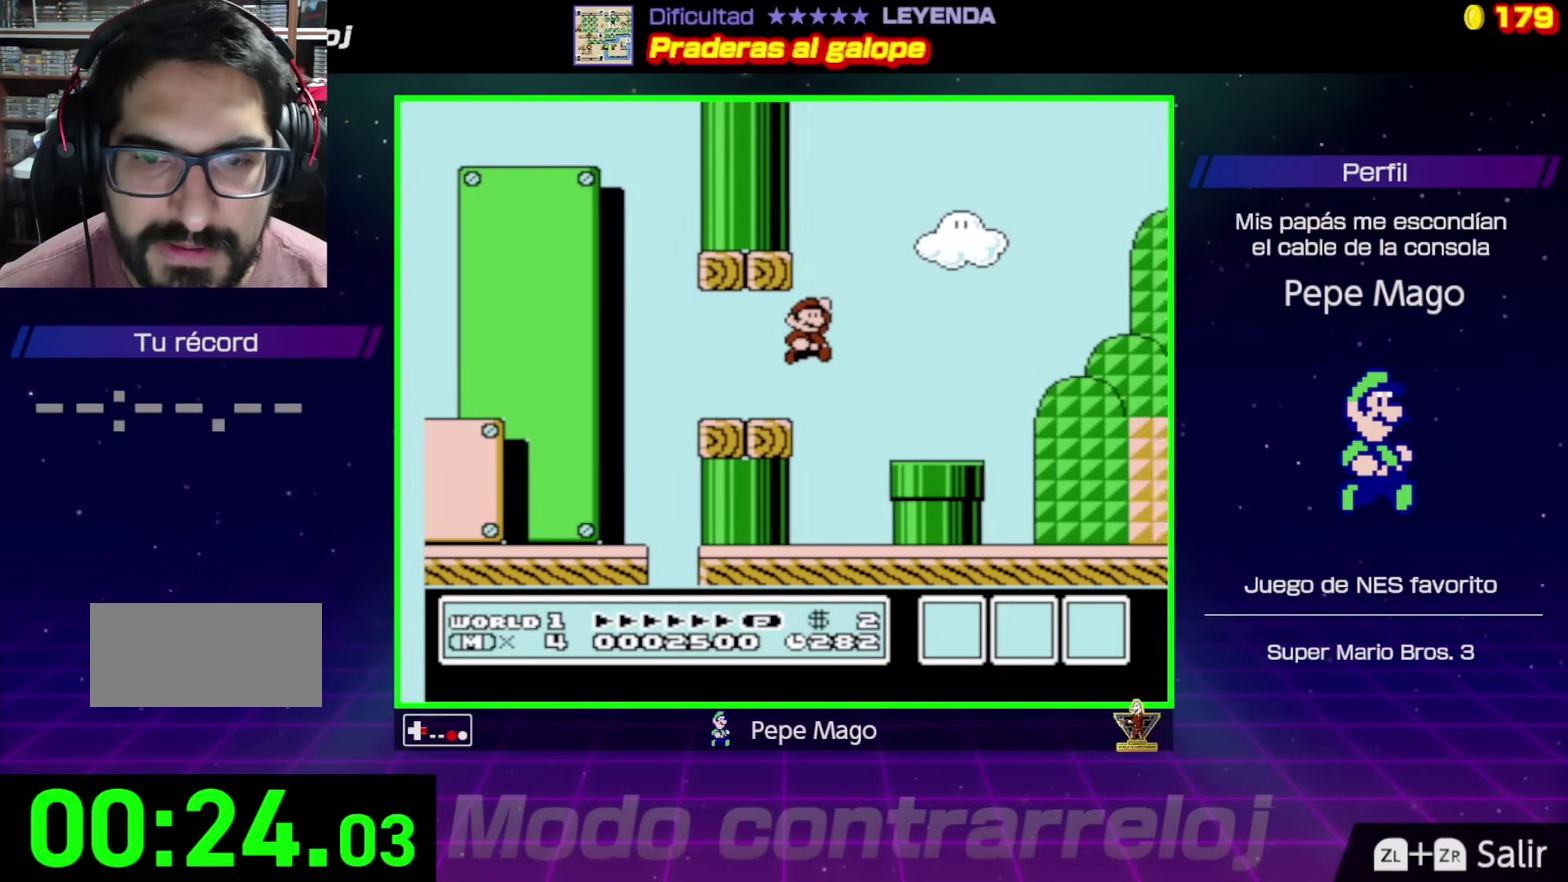
Gameplay with a controller (Nintendo layout); each line is a JSON object with the inputs held at the frame after it. "events" lists button and stick changes between this image and that frame as [ms after this image, input, new state], when the widget could be followed in between. Not read: L3 R3.
{"buttons": ["B", "DPAD_RIGHT"], "events": []}
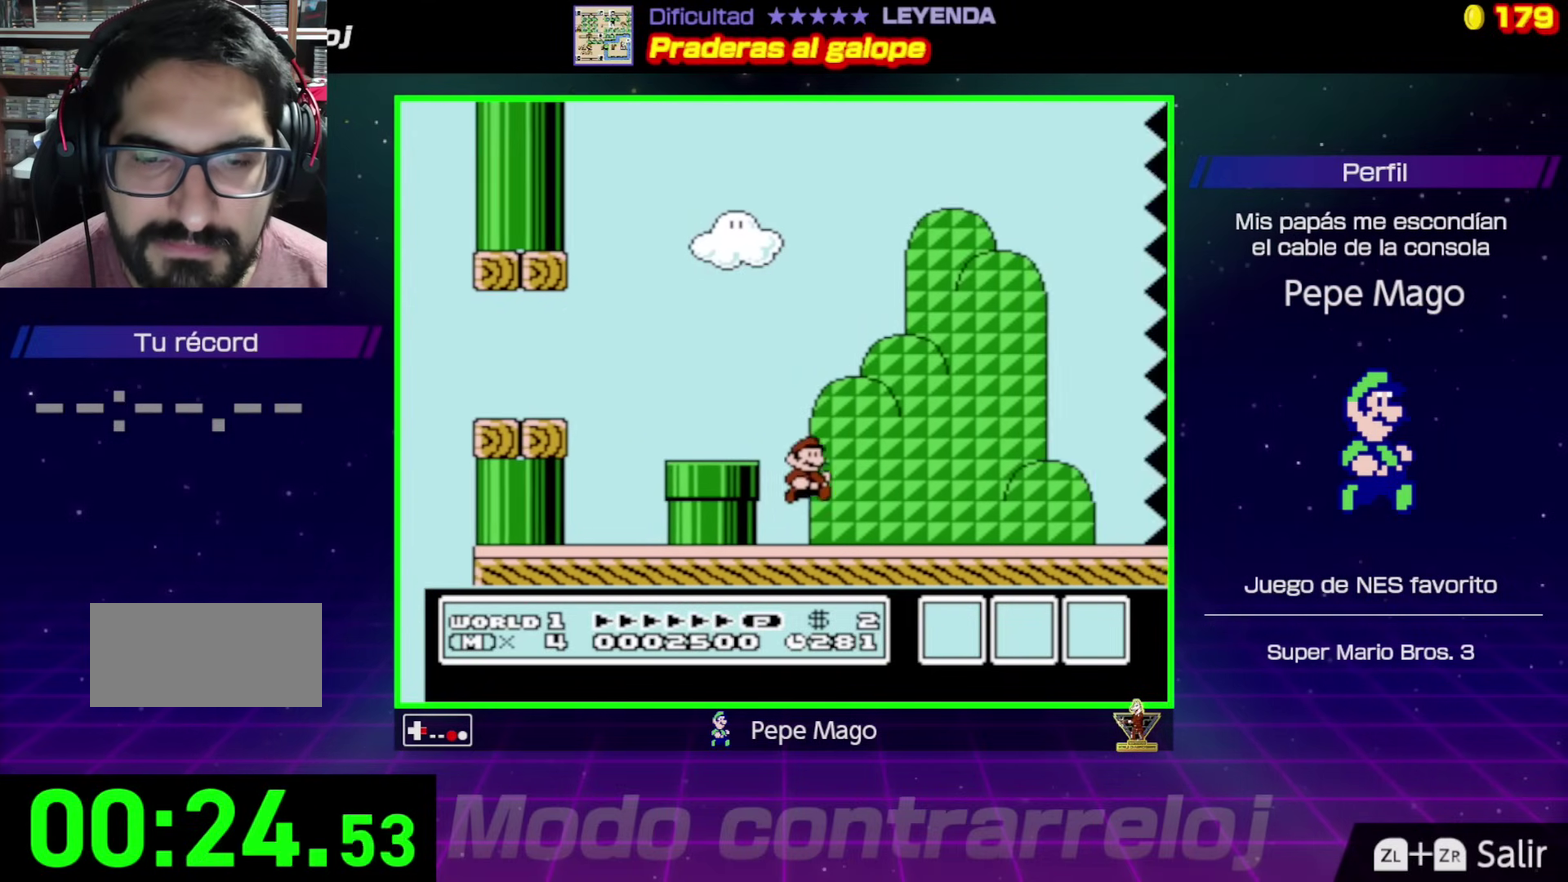
{"buttons": ["B", "DPAD_RIGHT"], "events": []}
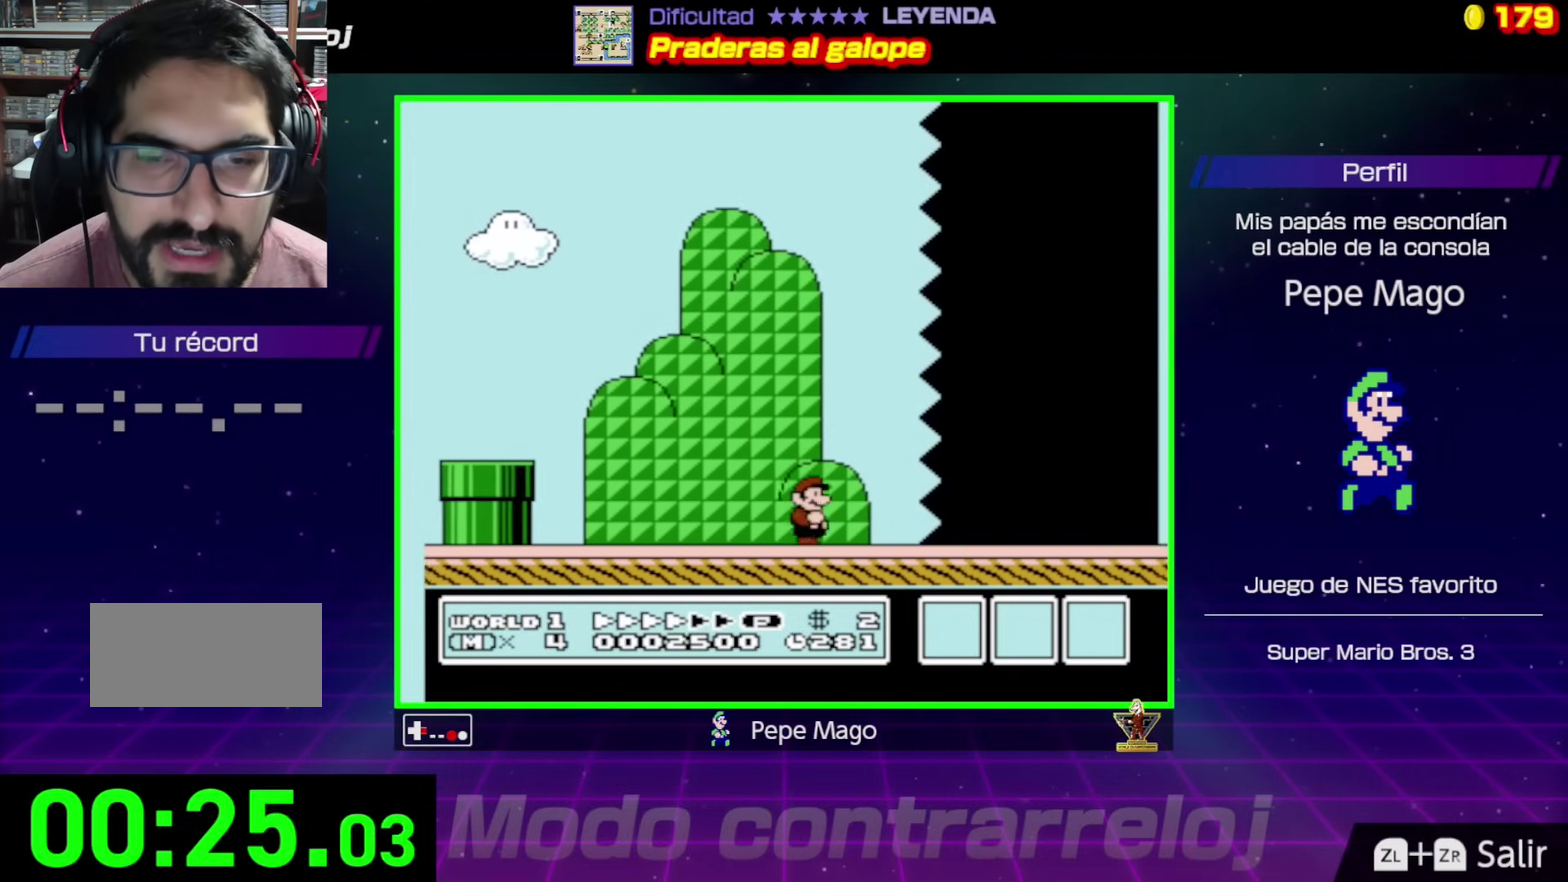
{"buttons": ["B", "DPAD_RIGHT"], "events": []}
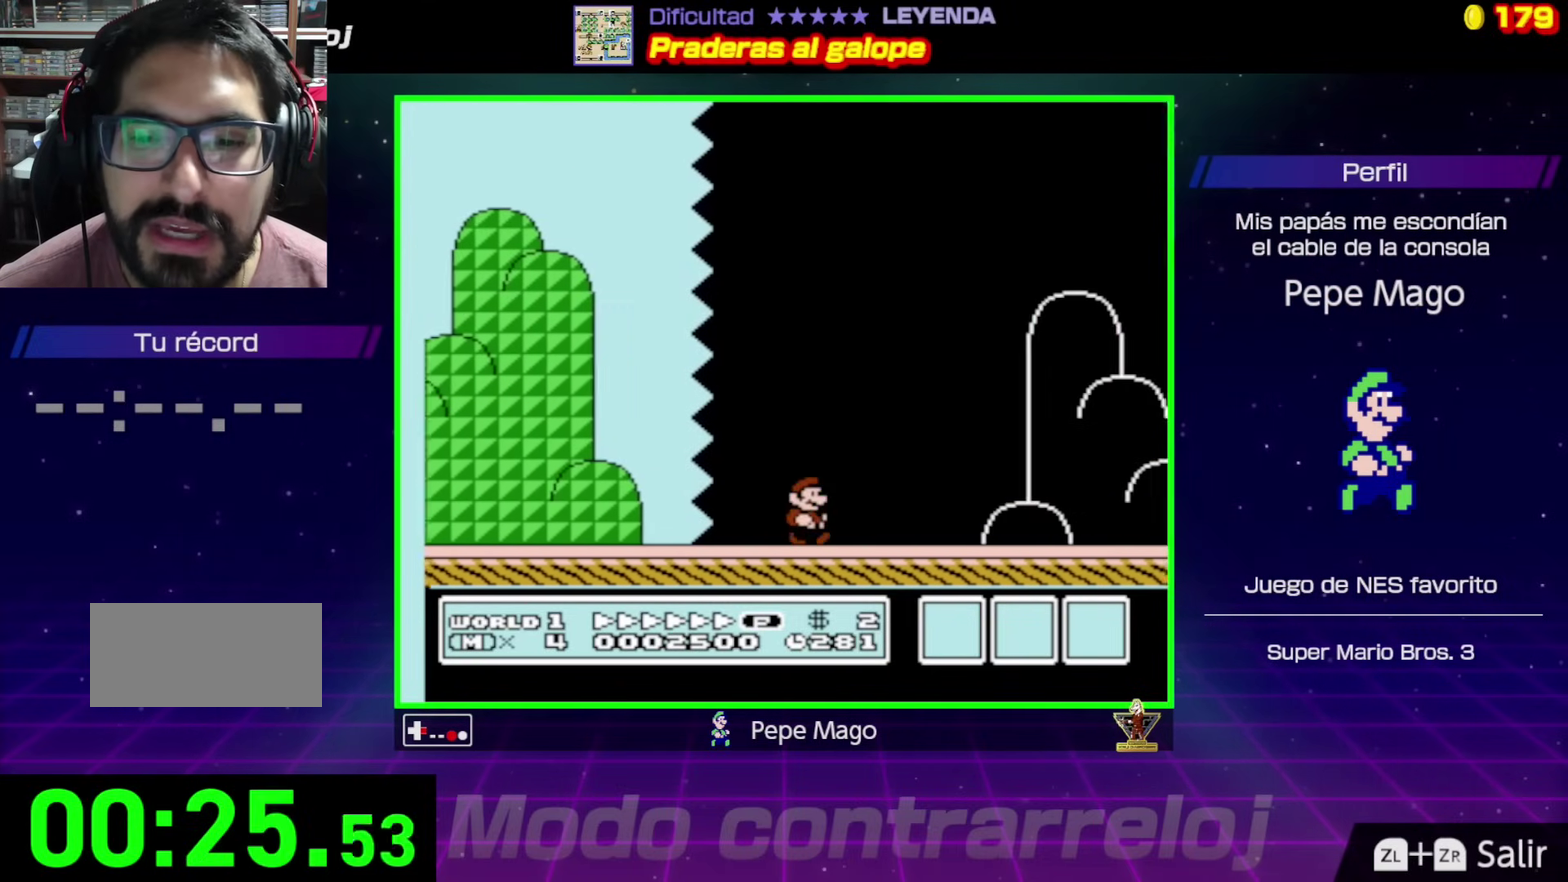
{"buttons": ["A", "B", "DPAD_RIGHT"], "events": [[500, "A", "down"]]}
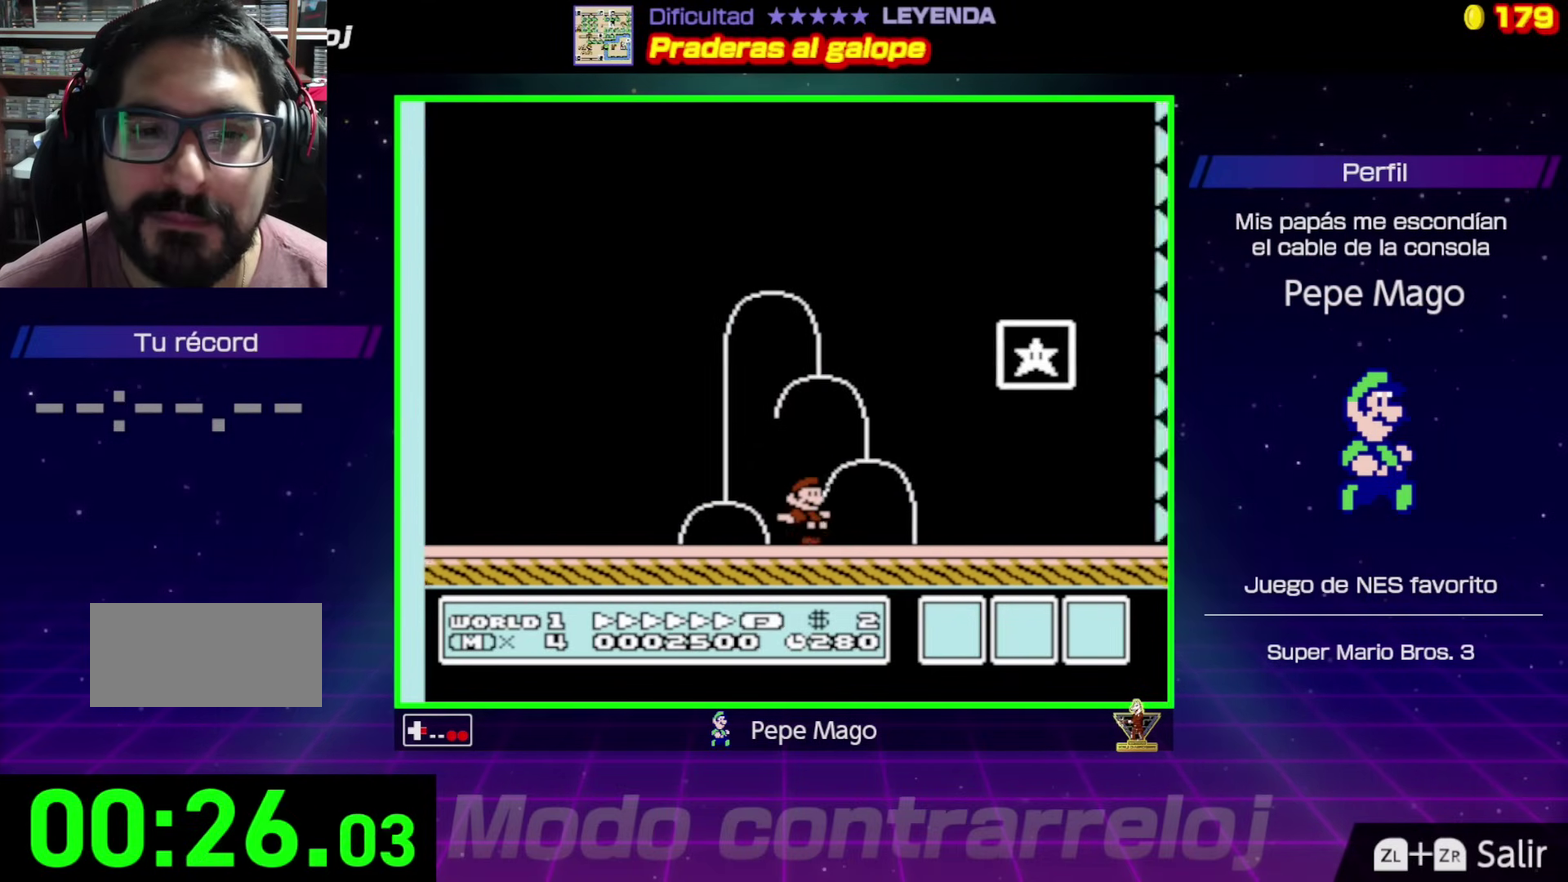
{"buttons": ["DPAD_RIGHT"], "events": [[383, "A", "up"], [450, "B", "up"]]}
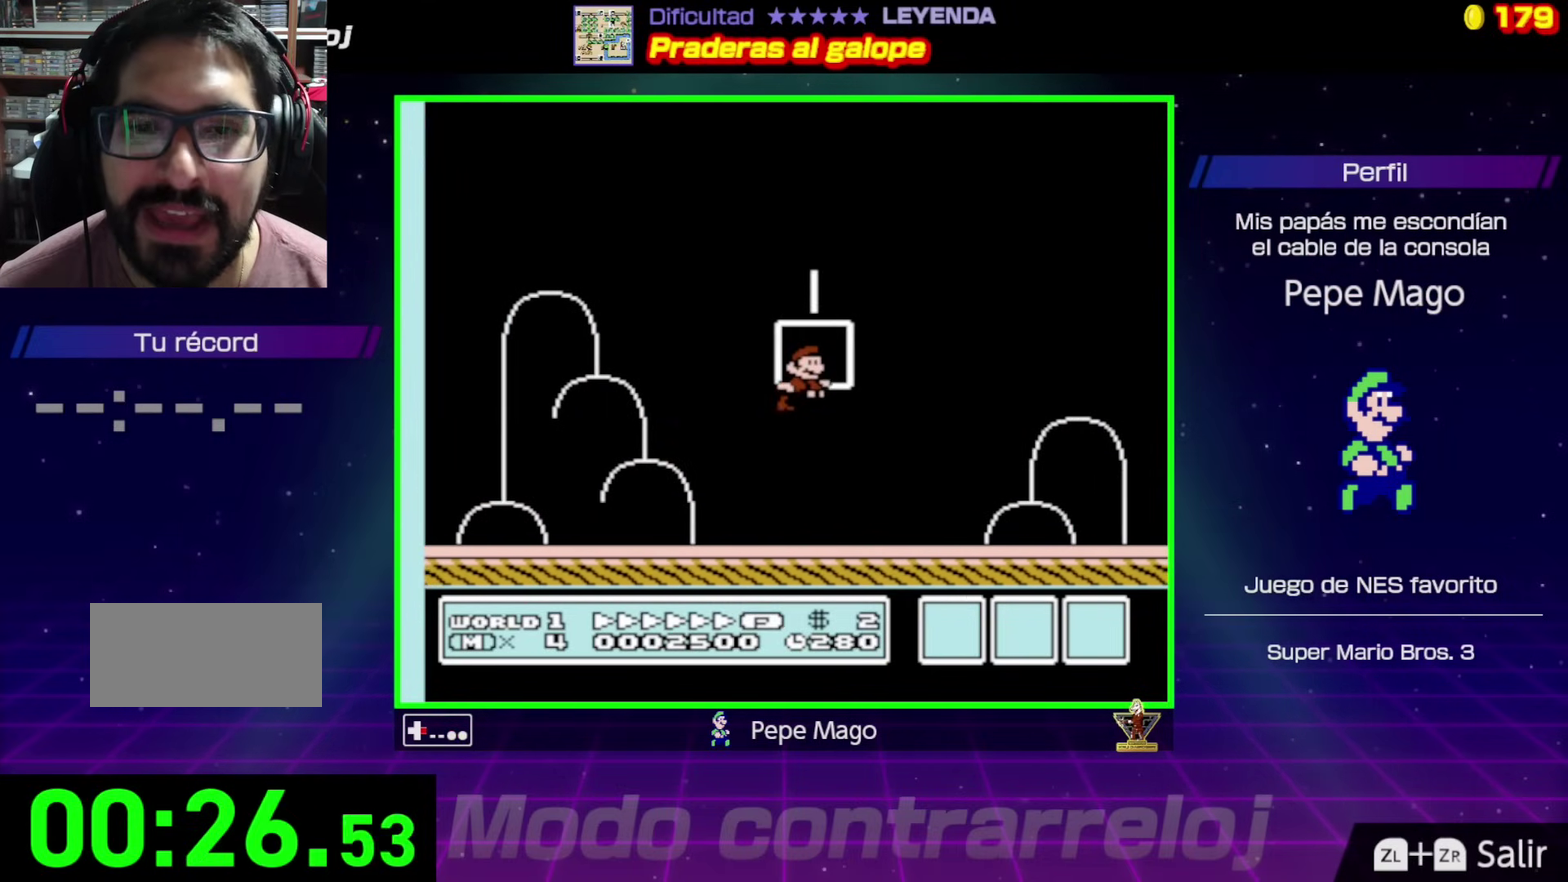
{"buttons": [], "events": [[150, "DPAD_RIGHT", "up"]]}